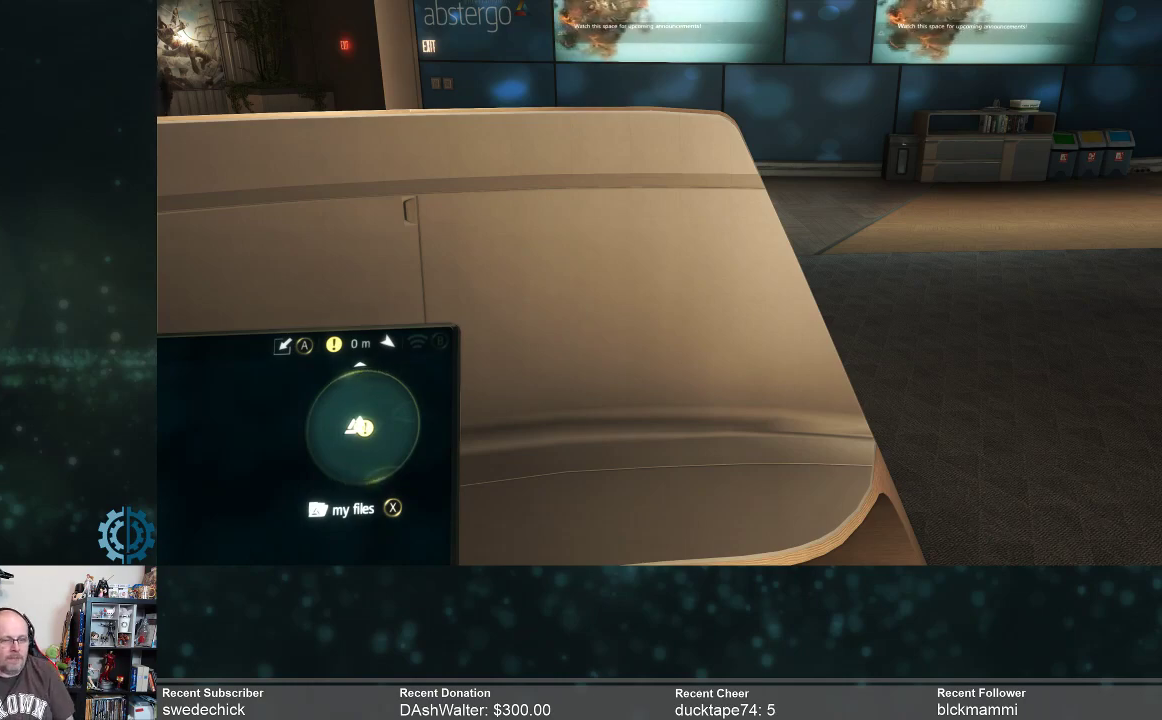
Gameplay with a controller (Xbox layout); each line is a JSON object with the inputs held at the frame after it. "events" lists button and stick changes between this image and that frame as [ms after this image, input, new state], when the widget could be followed in between. Not read: Z.
{"buttons": [], "left_stick": "center", "right_stick": "center", "events": [[167, "right_stick", "up-left"], [333, "right_stick", "center"]]}
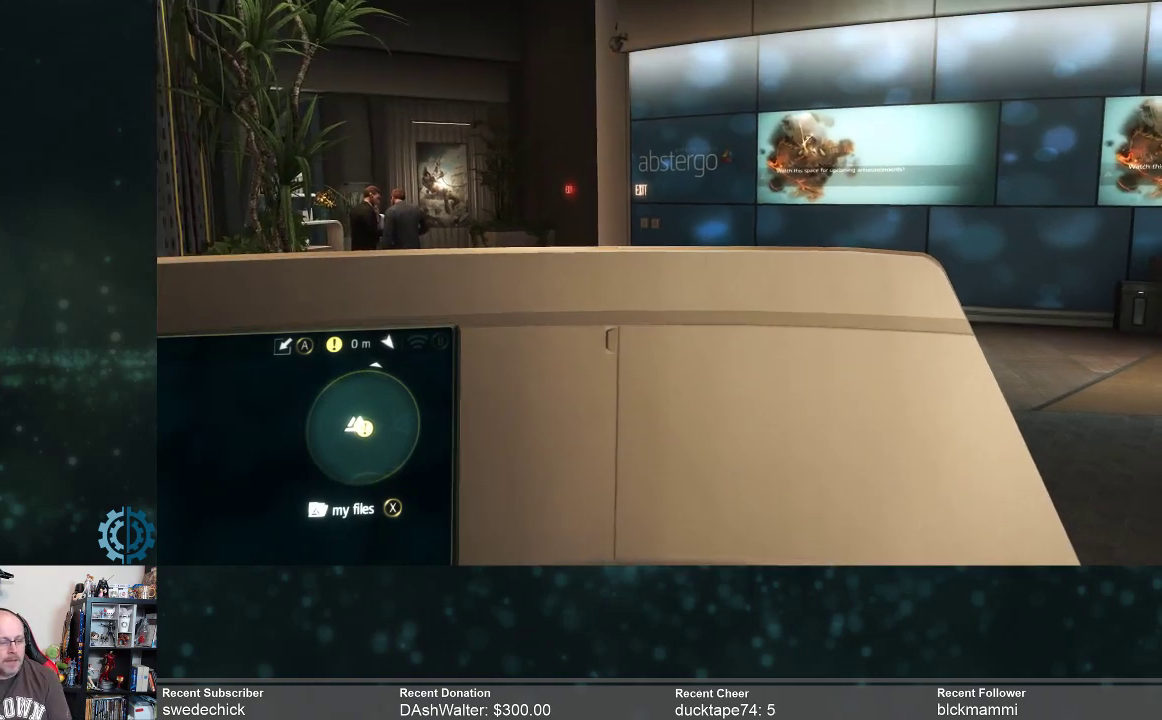
{"buttons": ["B"], "left_stick": "center", "right_stick": "center", "events": [[467, "B", "down"]]}
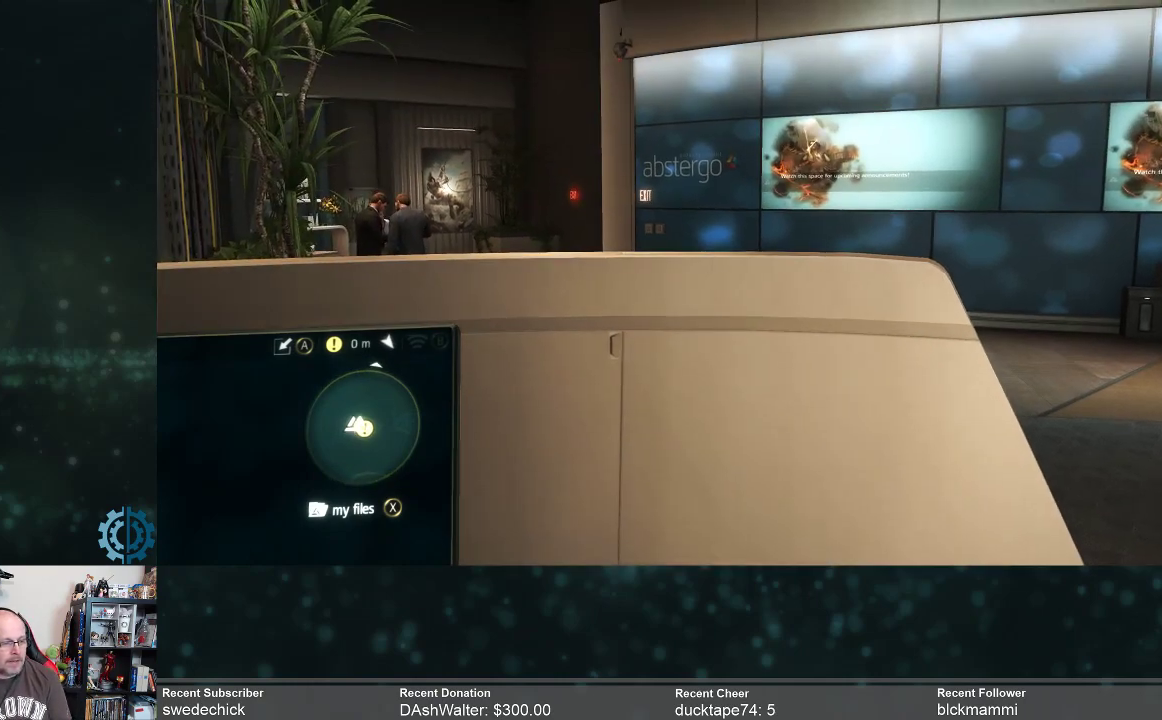
{"buttons": [], "left_stick": "right", "right_stick": "down-right", "events": [[33, "B", "up"], [333, "right_stick", "down-right"], [433, "left_stick", "right"]]}
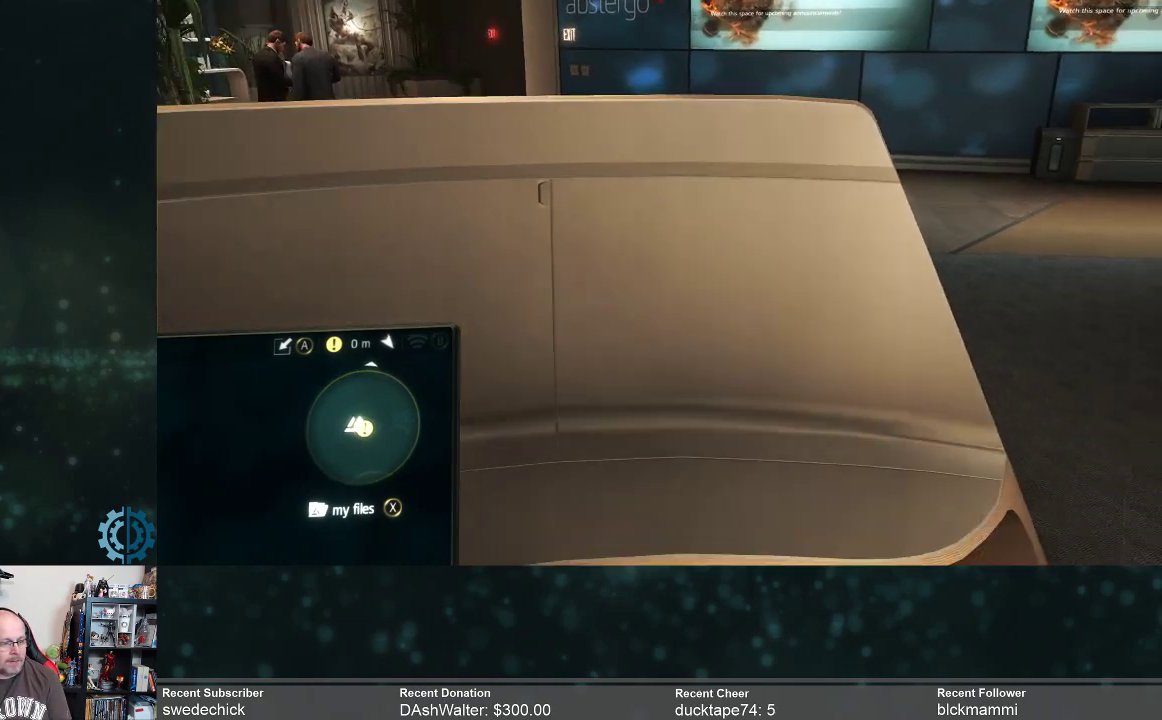
{"buttons": [], "left_stick": "up", "right_stick": "right", "events": [[100, "left_stick", "up-right"], [233, "right_stick", "center"], [300, "left_stick", "up"], [400, "right_stick", "right"]]}
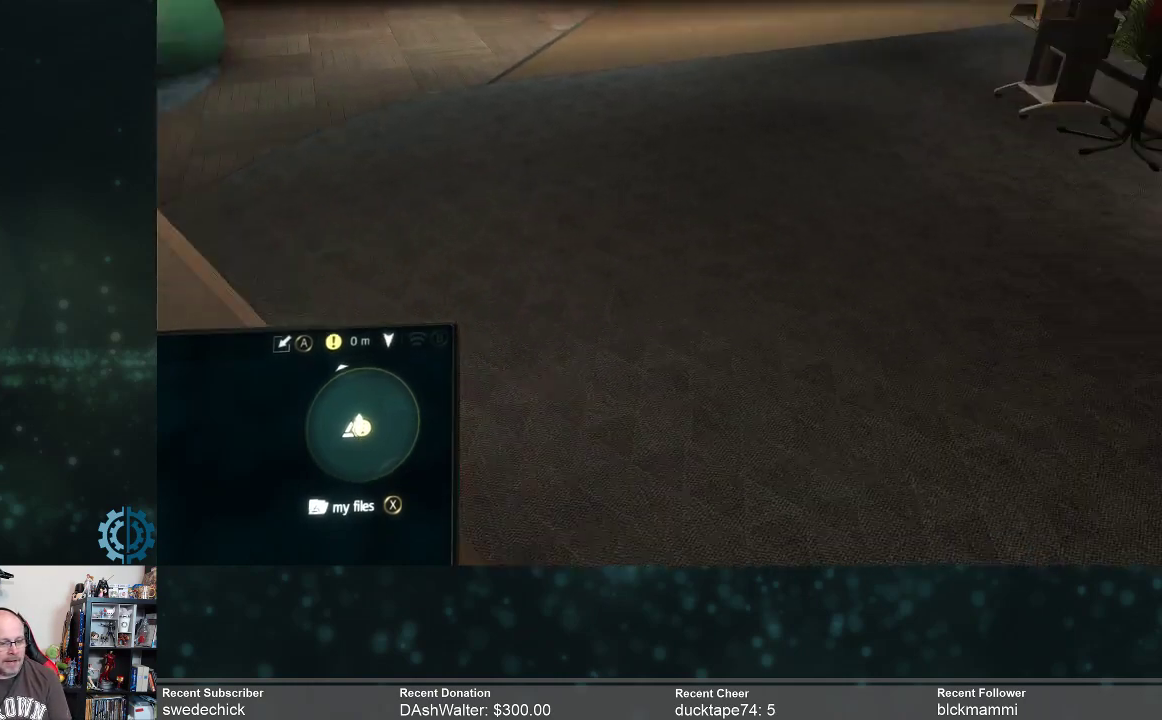
{"buttons": [], "left_stick": "up", "right_stick": "center", "events": [[167, "right_stick", "center"], [300, "right_stick", "up"], [467, "right_stick", "center"]]}
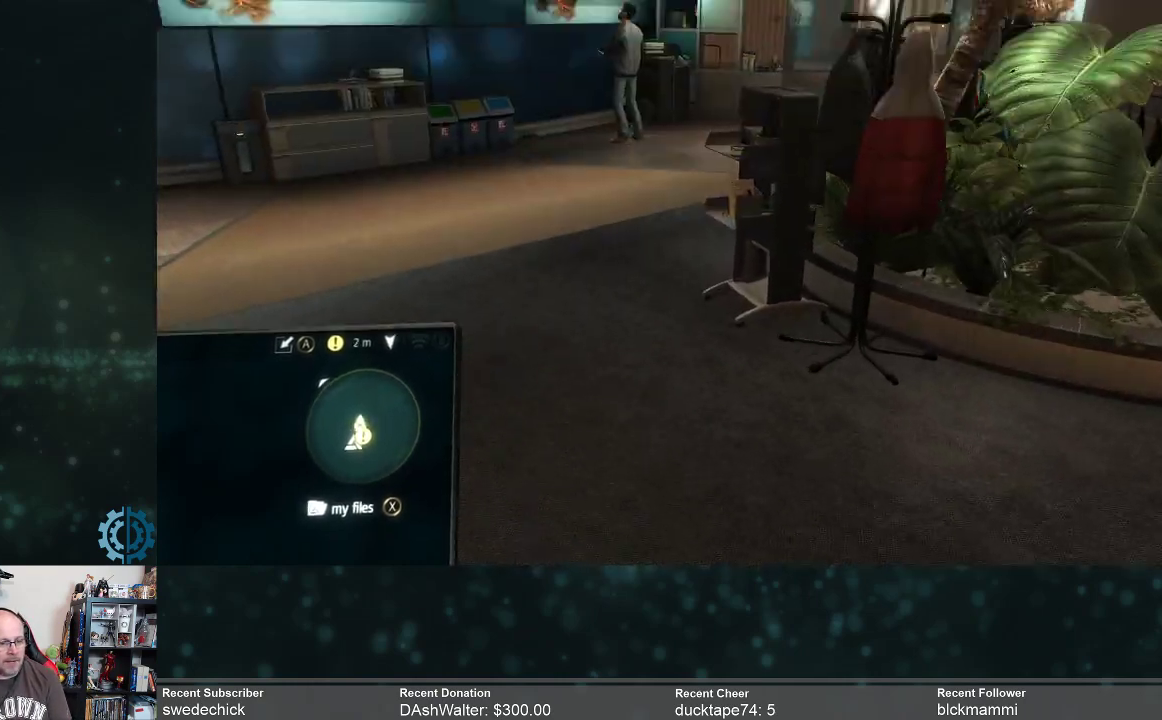
{"buttons": [], "left_stick": "up", "right_stick": "center", "events": [[167, "right_stick", "up-left"], [400, "right_stick", "center"]]}
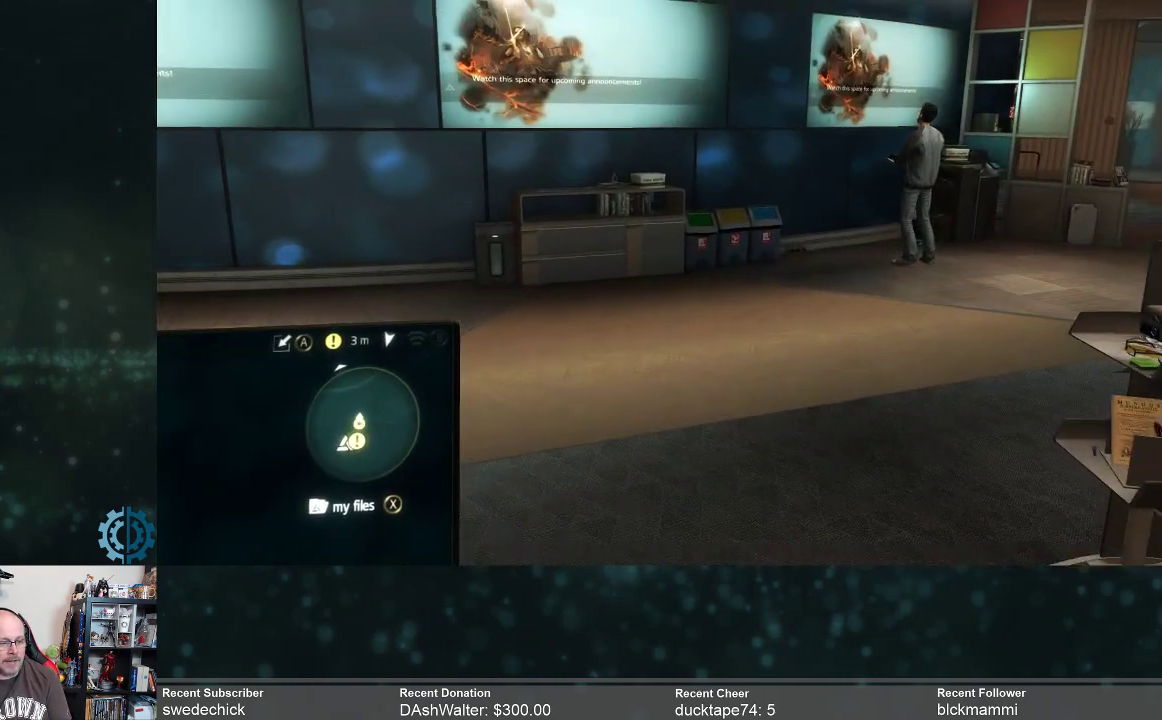
{"buttons": [], "left_stick": "center", "right_stick": "center", "events": [[167, "left_stick", "center"], [333, "B", "down"], [400, "B", "up"]]}
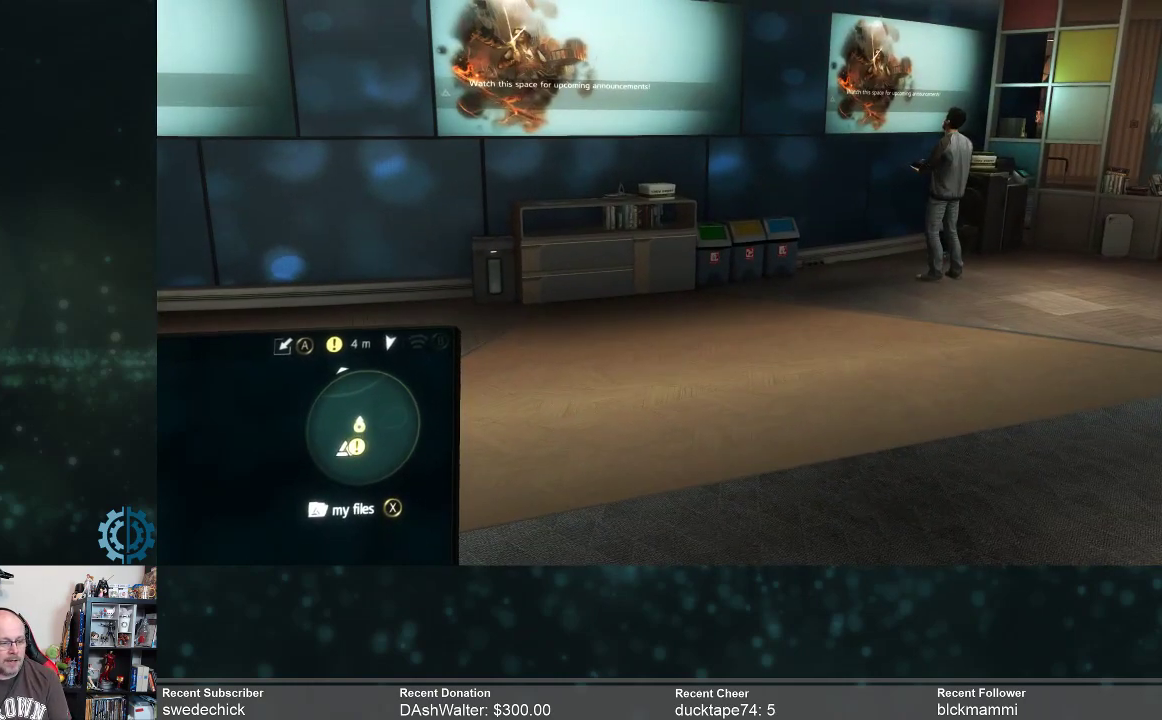
{"buttons": [], "left_stick": "center", "right_stick": "center", "events": []}
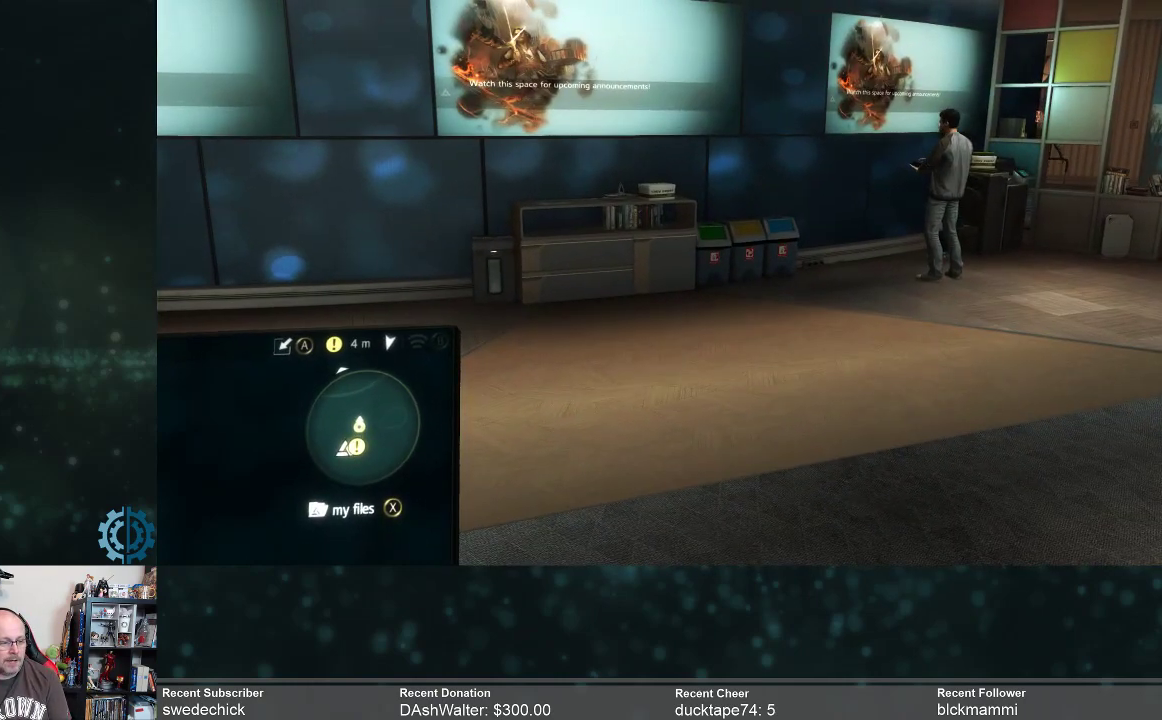
{"buttons": [], "left_stick": "center", "right_stick": "center", "events": []}
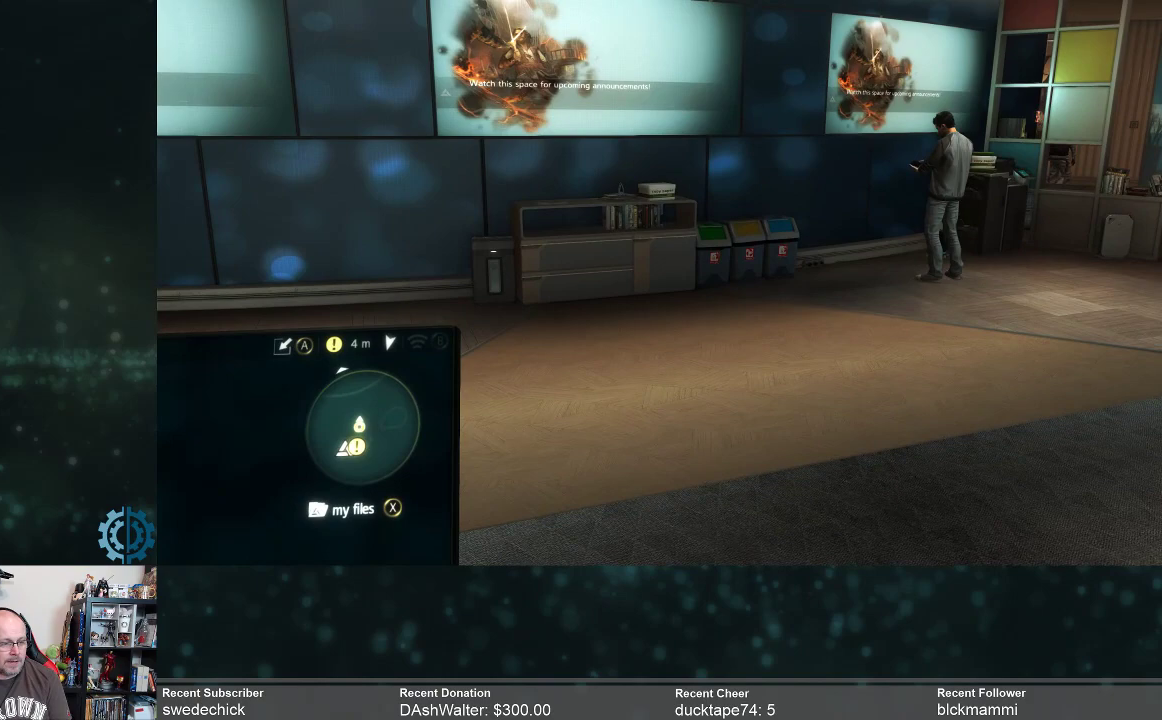
{"buttons": [], "left_stick": "center", "right_stick": "center", "events": []}
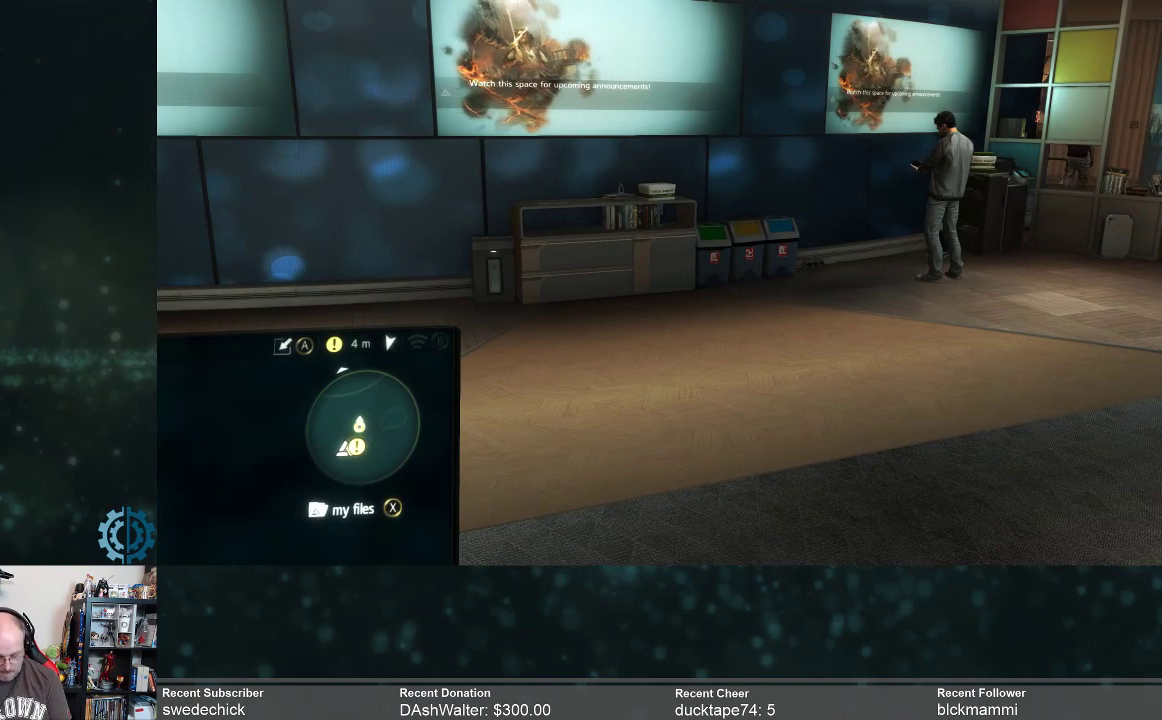
{"buttons": [], "left_stick": "center", "right_stick": "center", "events": [[367, "A", "down"], [467, "A", "up"]]}
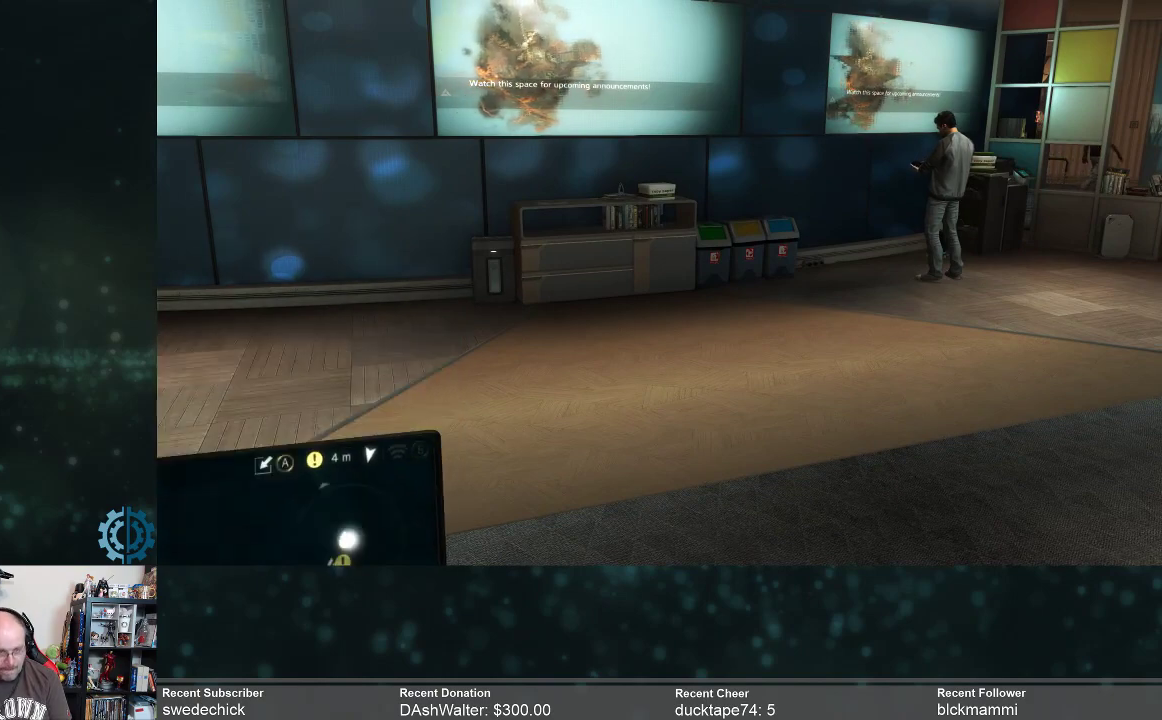
{"buttons": [], "left_stick": "up", "right_stick": "center", "events": [[300, "right_stick", "up"], [367, "left_stick", "up"], [433, "right_stick", "center"]]}
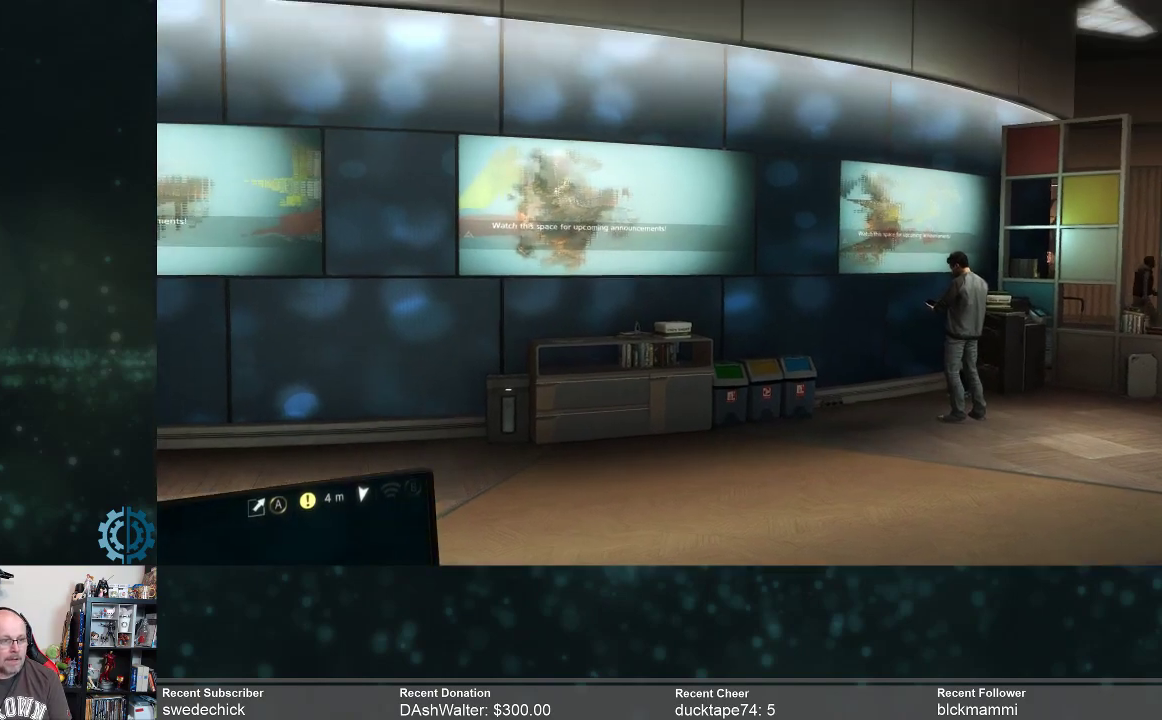
{"buttons": [], "left_stick": "center", "right_stick": "center", "events": [[67, "left_stick", "center"]]}
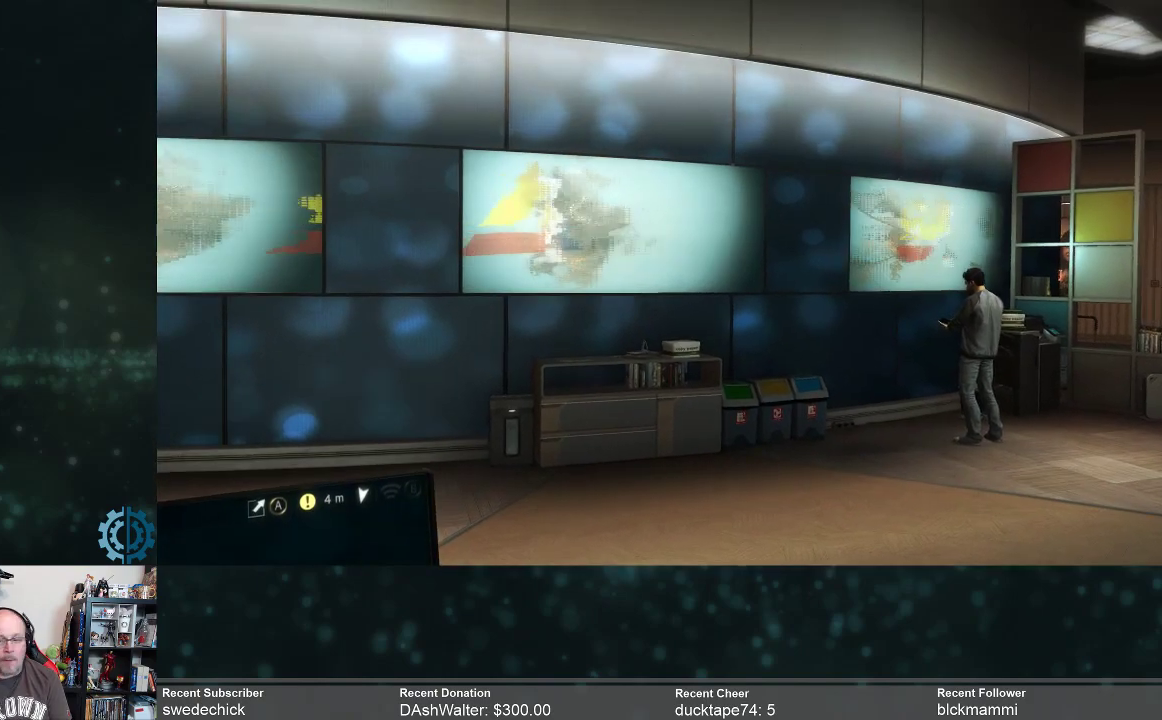
{"buttons": [], "left_stick": "center", "right_stick": "left", "events": [[467, "right_stick", "left"]]}
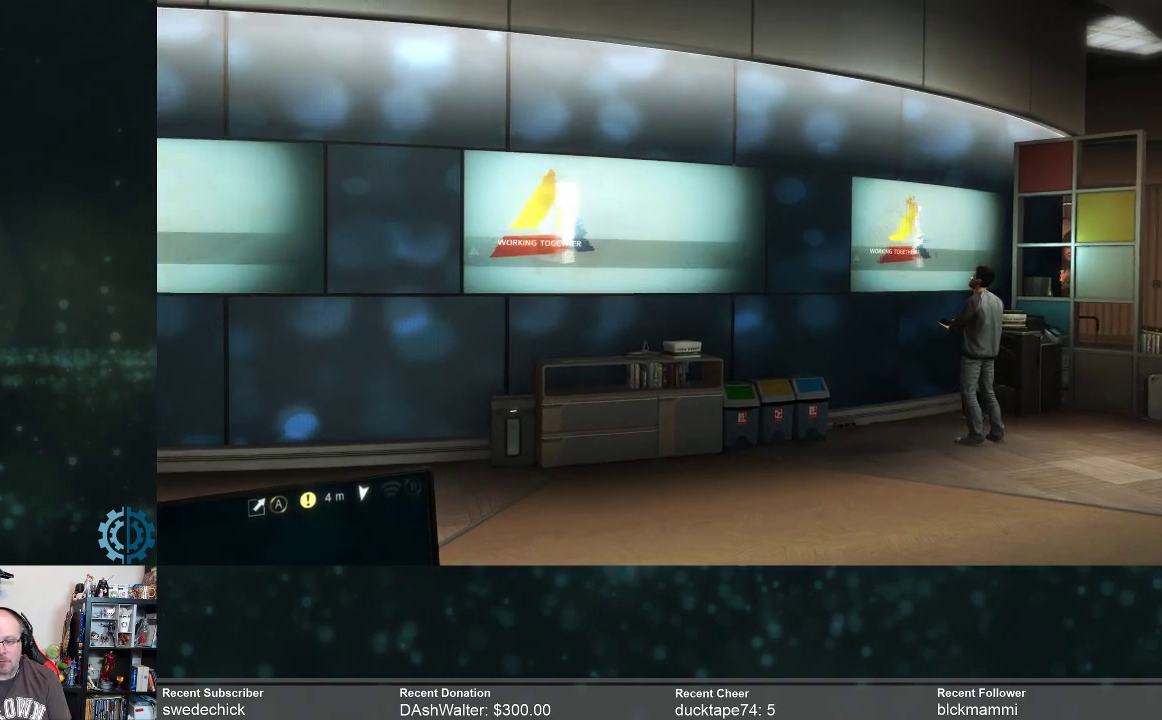
{"buttons": [], "left_stick": "up-right", "right_stick": "center", "events": [[67, "left_stick", "right"], [200, "right_stick", "center"], [433, "left_stick", "up-right"]]}
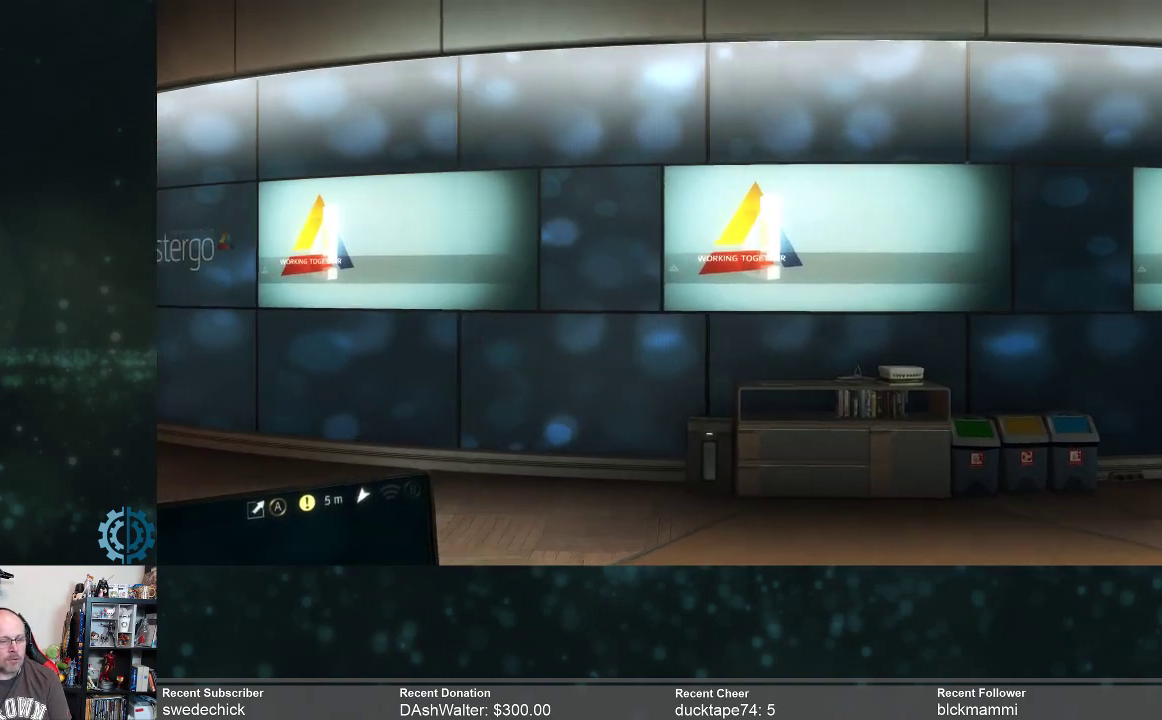
{"buttons": [], "left_stick": "up", "right_stick": "center", "events": [[100, "left_stick", "up"]]}
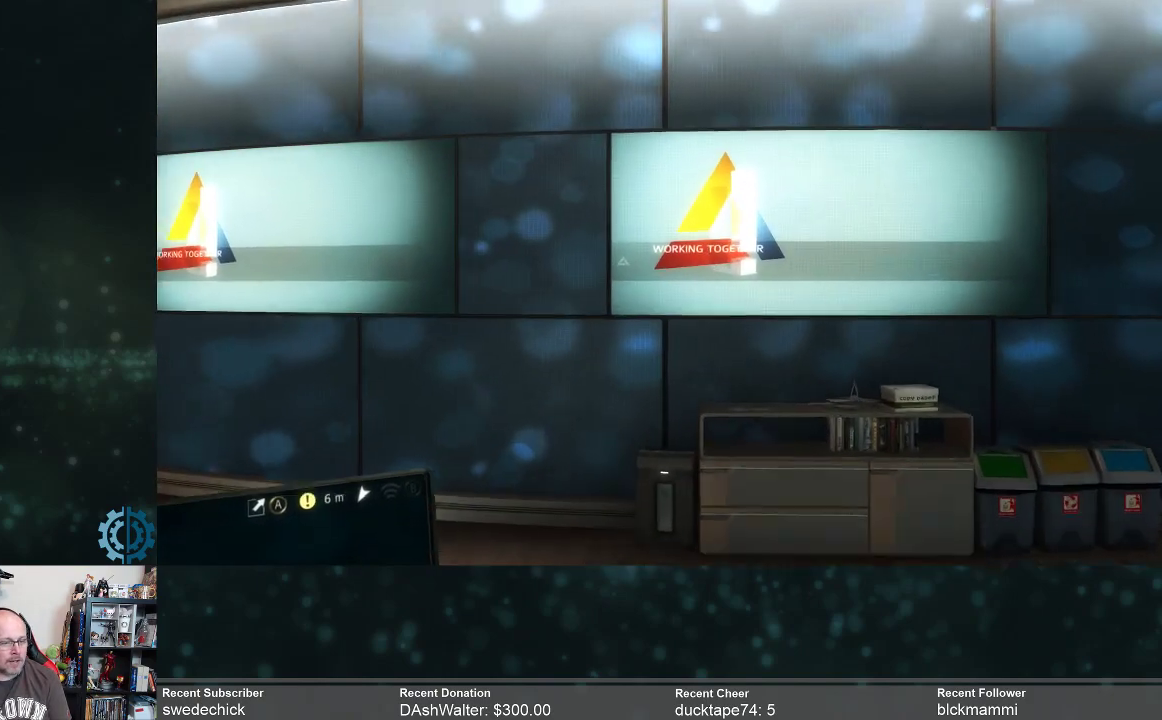
{"buttons": [], "left_stick": "center", "right_stick": "left", "events": [[167, "left_stick", "center"], [167, "right_stick", "left"]]}
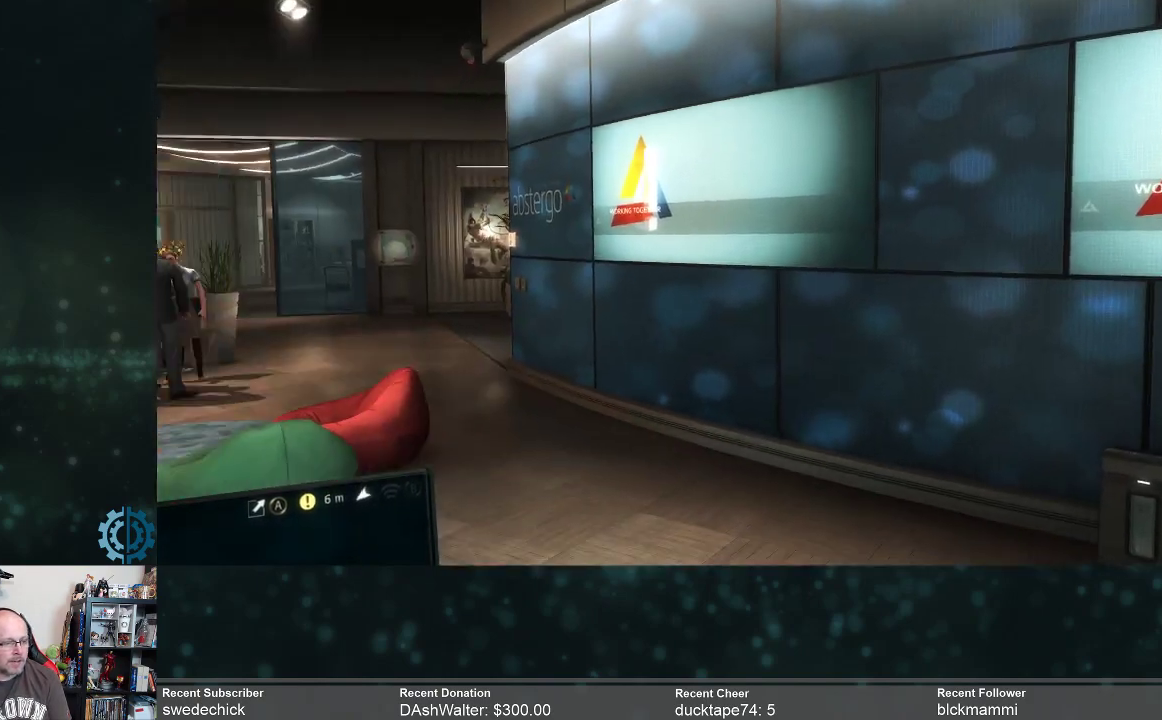
{"buttons": [], "left_stick": "up", "right_stick": "center", "events": [[33, "right_stick", "center"], [100, "left_stick", "right"], [233, "left_stick", "up-right"], [233, "right_stick", "left"], [367, "right_stick", "center"], [433, "left_stick", "up"]]}
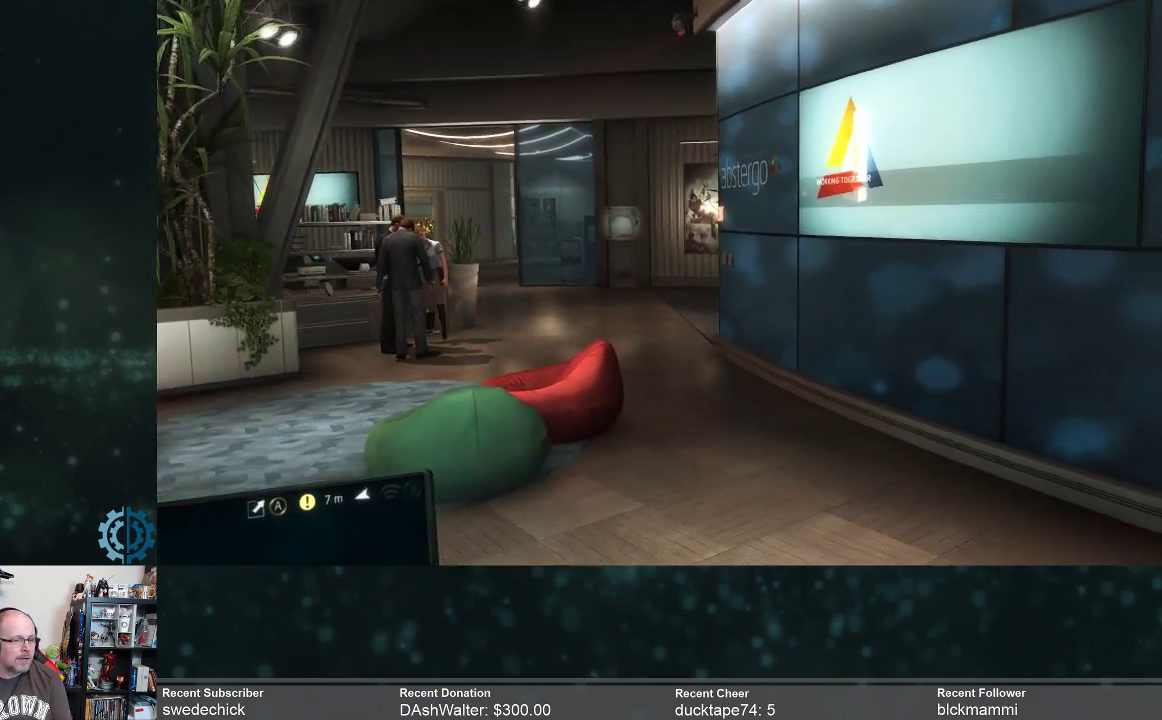
{"buttons": [], "left_stick": "up-right", "right_stick": "center", "events": [[467, "left_stick", "up-right"]]}
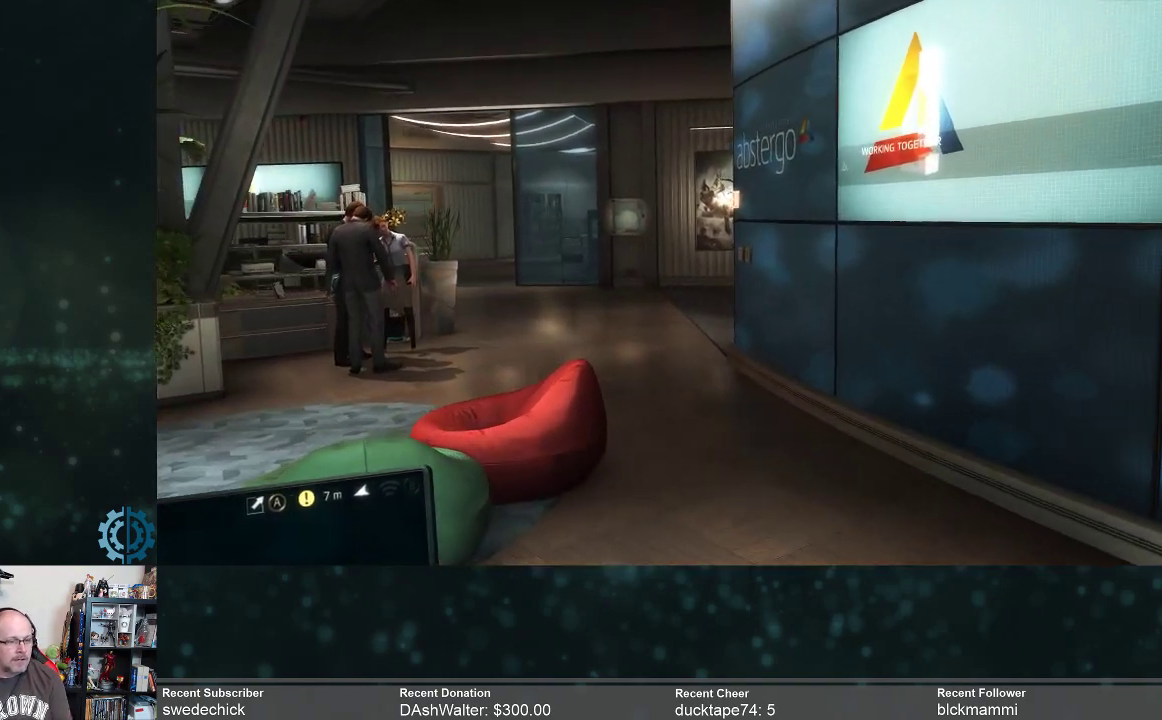
{"buttons": [], "left_stick": "up-right", "right_stick": "center", "events": [[200, "right_stick", "left"], [333, "right_stick", "center"]]}
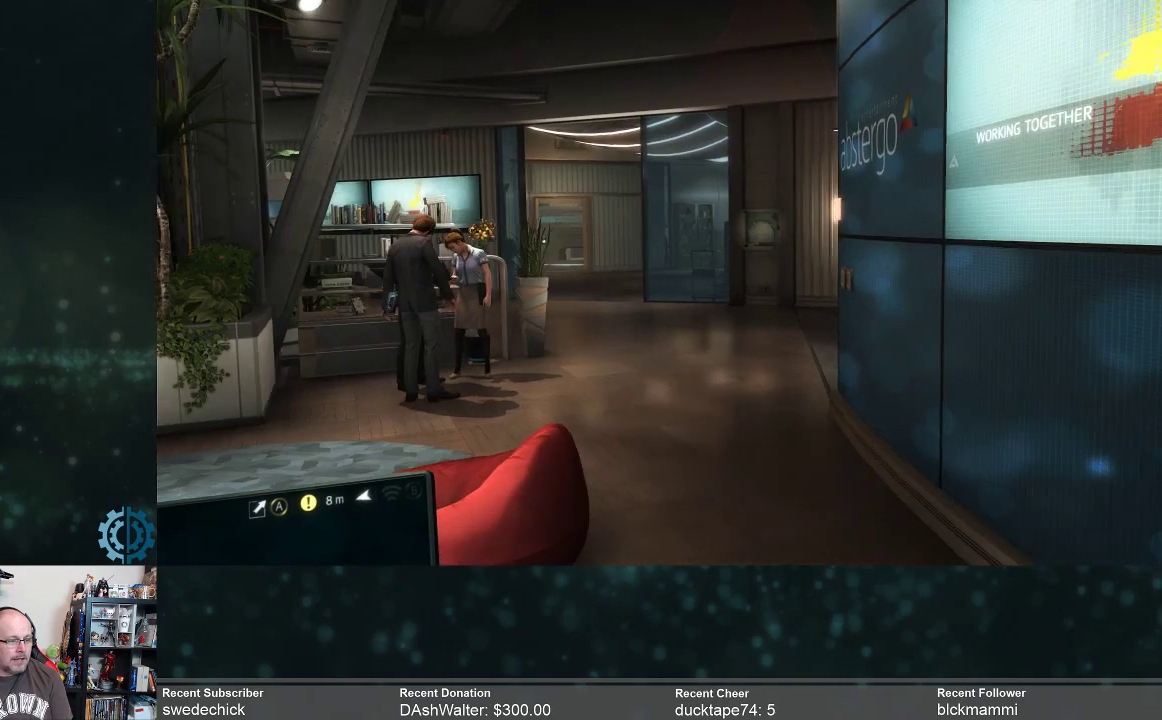
{"buttons": [], "left_stick": "up", "right_stick": "center", "events": [[433, "left_stick", "up"]]}
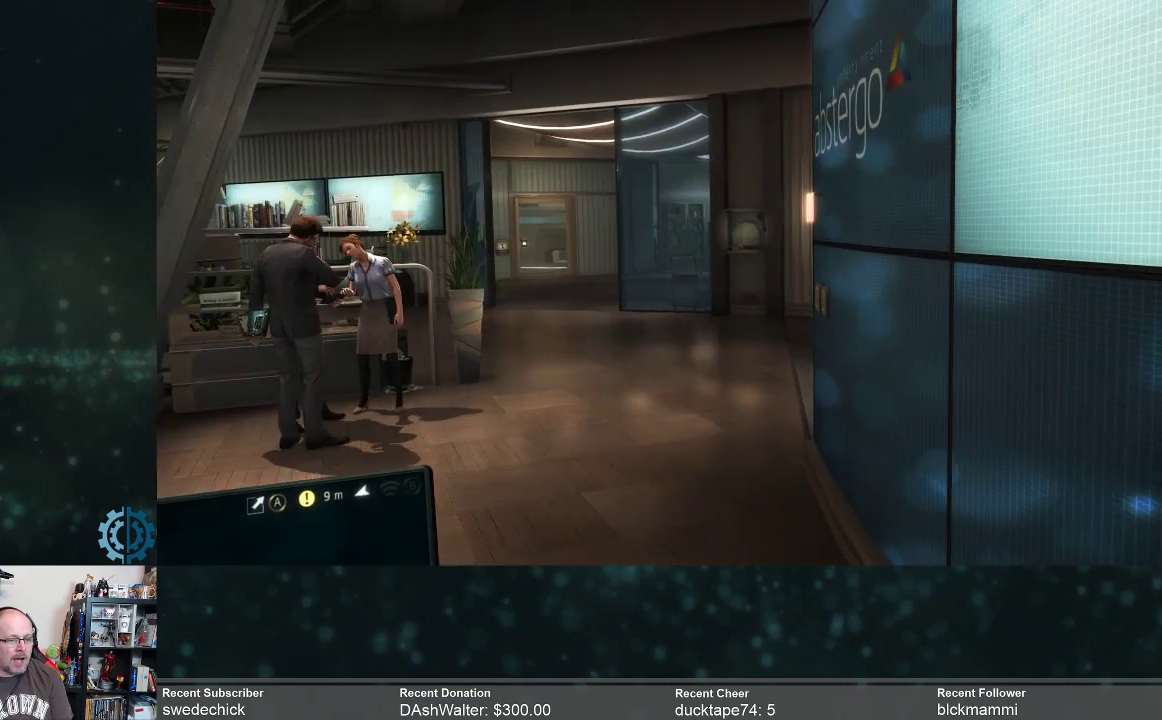
{"buttons": [], "left_stick": "up", "right_stick": "right", "events": [[500, "right_stick", "right"]]}
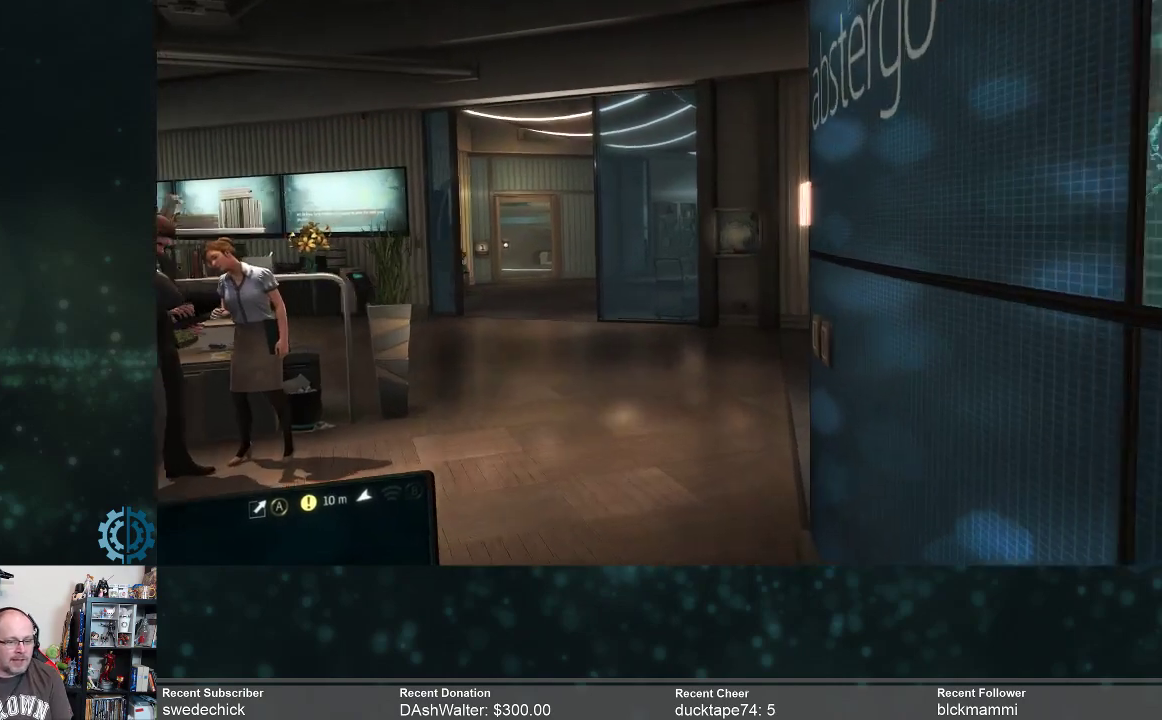
{"buttons": [], "left_stick": "up-left", "right_stick": "center", "events": [[67, "left_stick", "up-left"], [200, "right_stick", "center"]]}
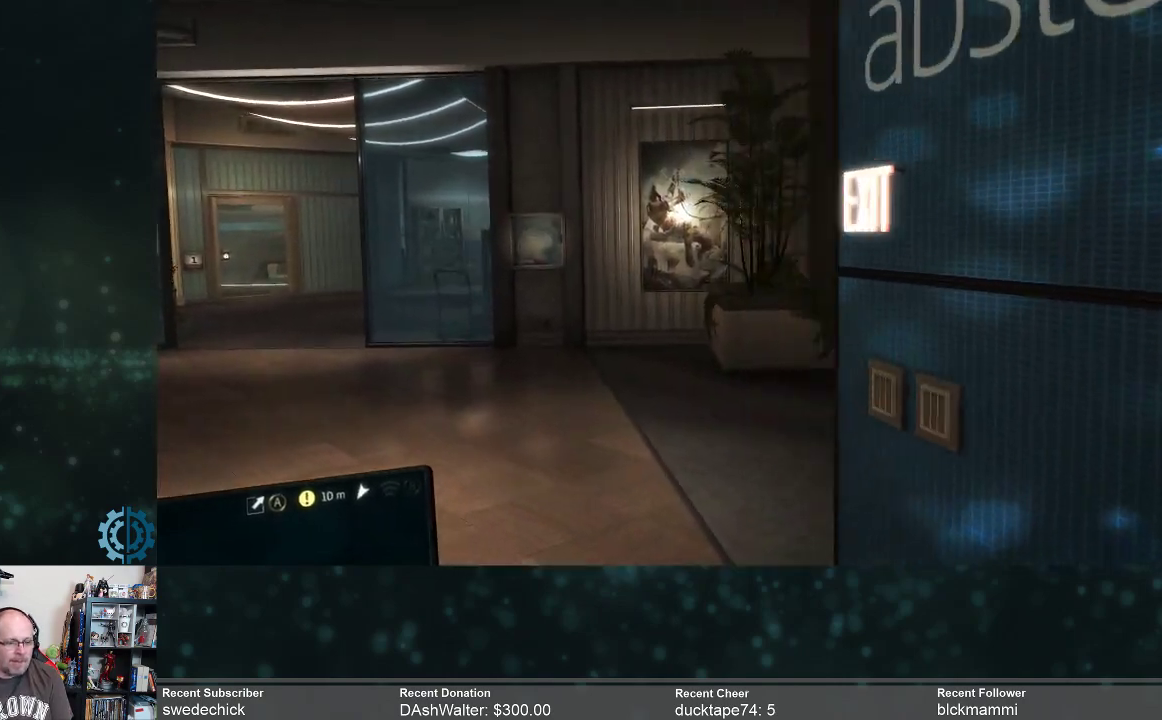
{"buttons": [], "left_stick": "up-left", "right_stick": "right", "events": [[167, "left_stick", "up"], [333, "right_stick", "right"], [400, "left_stick", "up-left"]]}
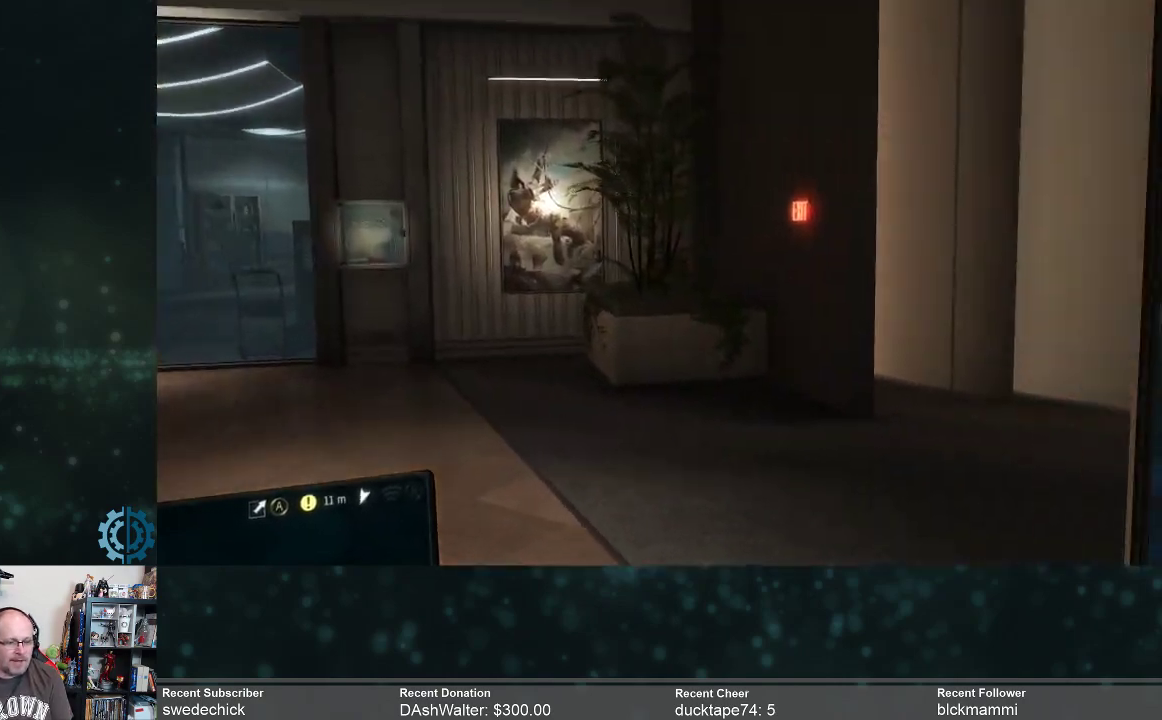
{"buttons": [], "left_stick": "left", "right_stick": "right", "events": [[67, "right_stick", "center"], [233, "left_stick", "center"], [433, "right_stick", "right"], [500, "left_stick", "left"]]}
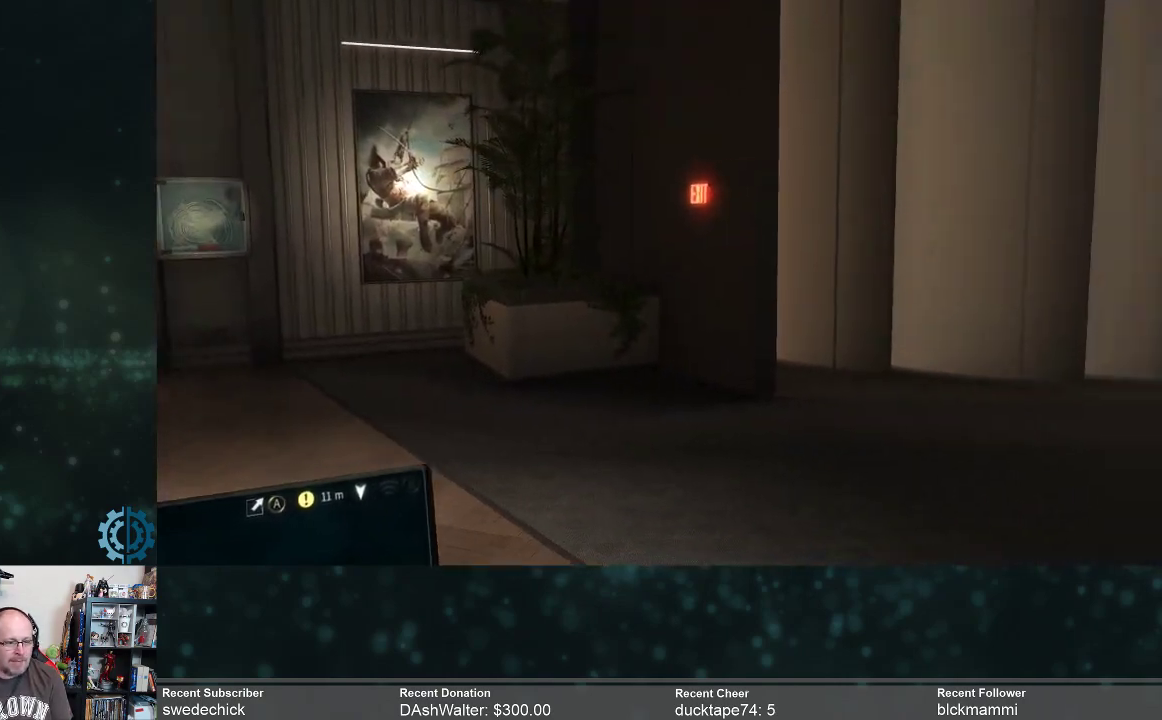
{"buttons": [], "left_stick": "up-left", "right_stick": "right", "events": [[167, "right_stick", "center"], [267, "left_stick", "up-left"], [333, "right_stick", "right"]]}
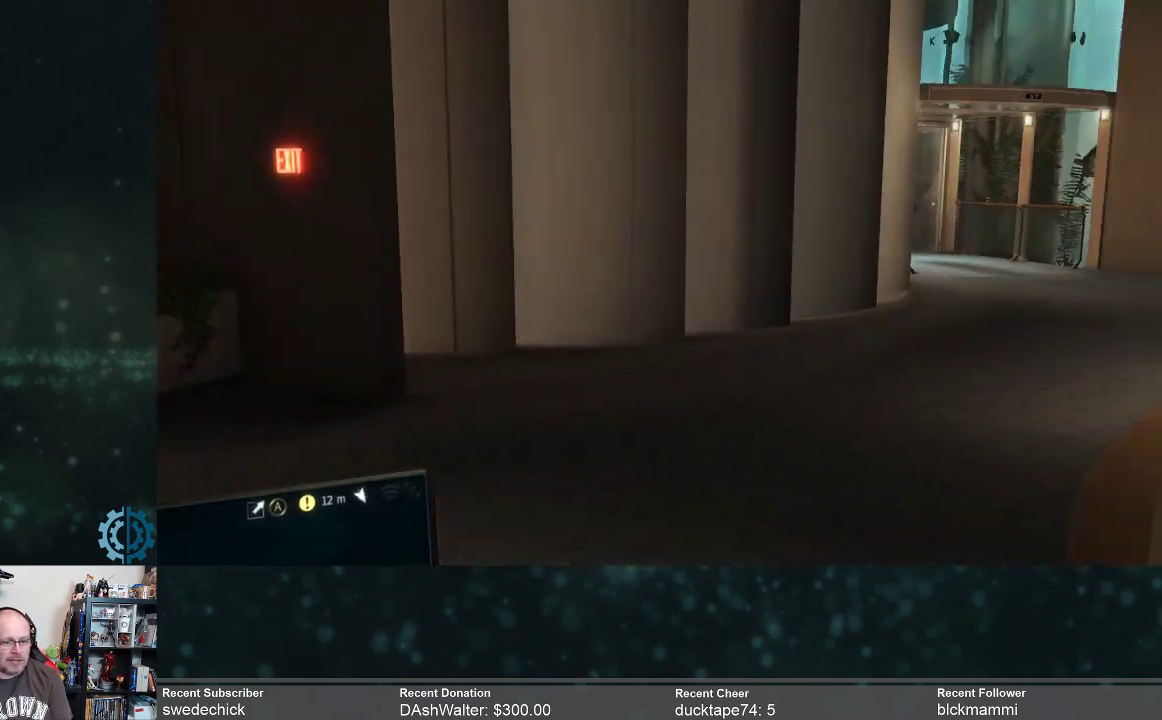
{"buttons": [], "left_stick": "up-left", "right_stick": "right", "events": [[67, "right_stick", "center"], [233, "right_stick", "right"]]}
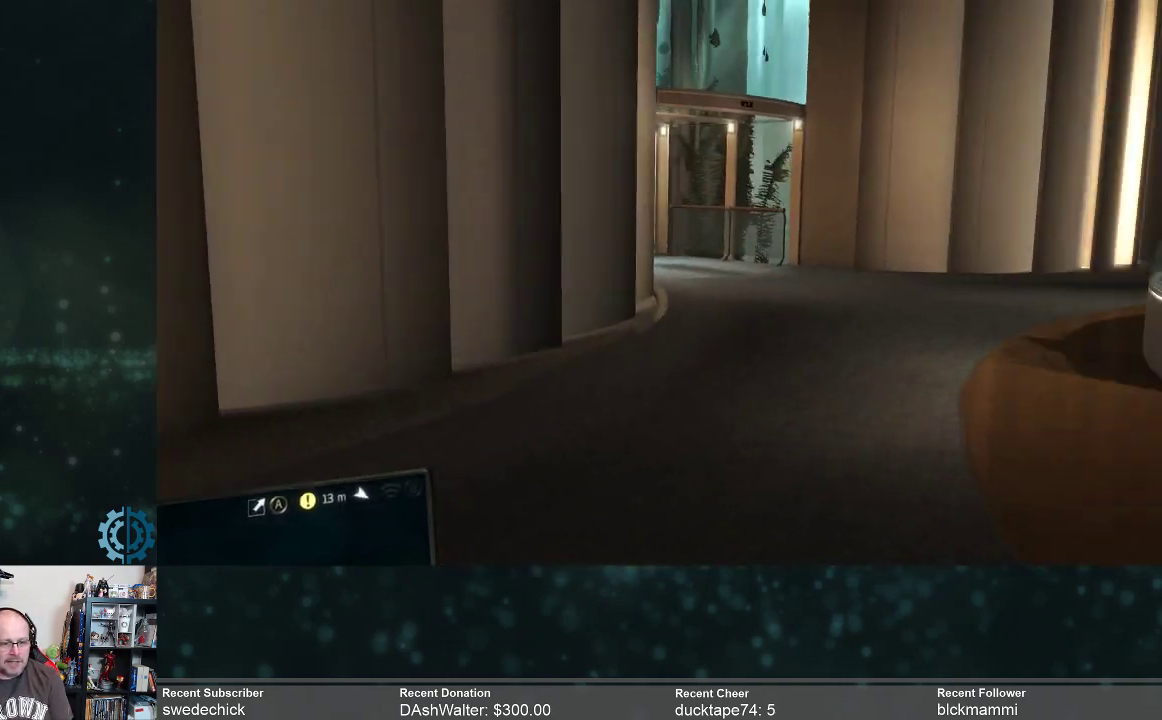
{"buttons": [], "left_stick": "up", "right_stick": "center", "events": [[100, "right_stick", "center"], [200, "left_stick", "center"], [267, "right_stick", "right"], [467, "left_stick", "up"], [467, "right_stick", "center"]]}
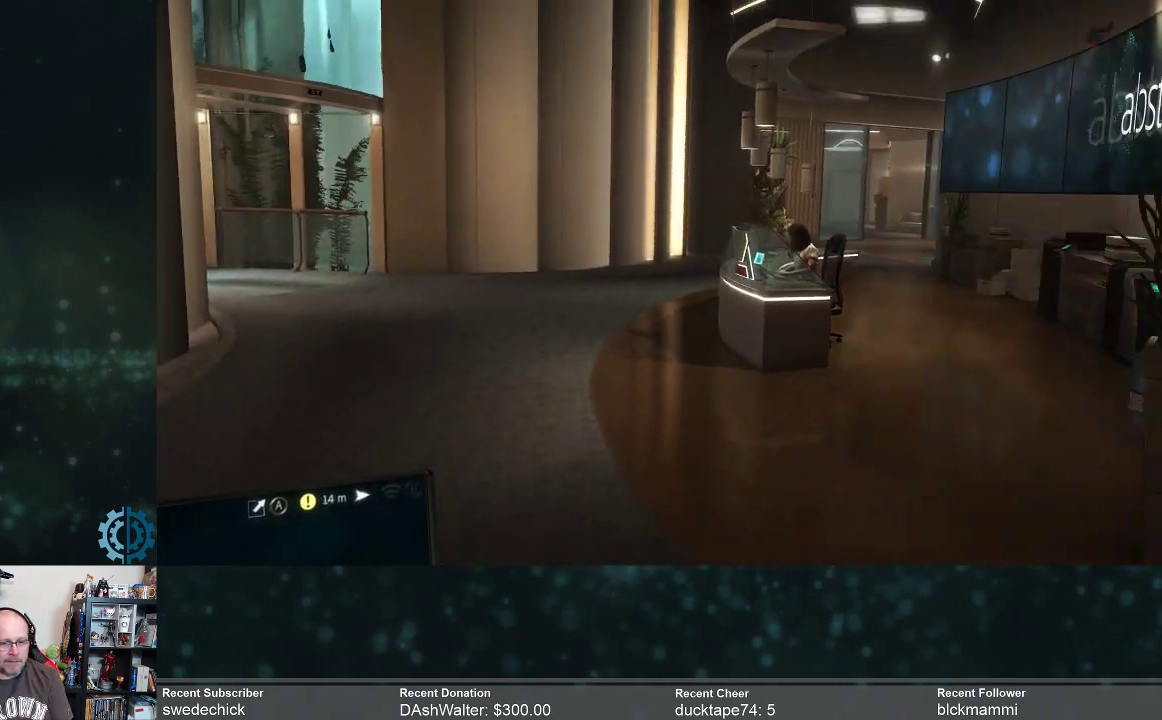
{"buttons": [], "left_stick": "up", "right_stick": "right", "events": [[167, "right_stick", "right"], [267, "right_stick", "center"], [433, "right_stick", "right"]]}
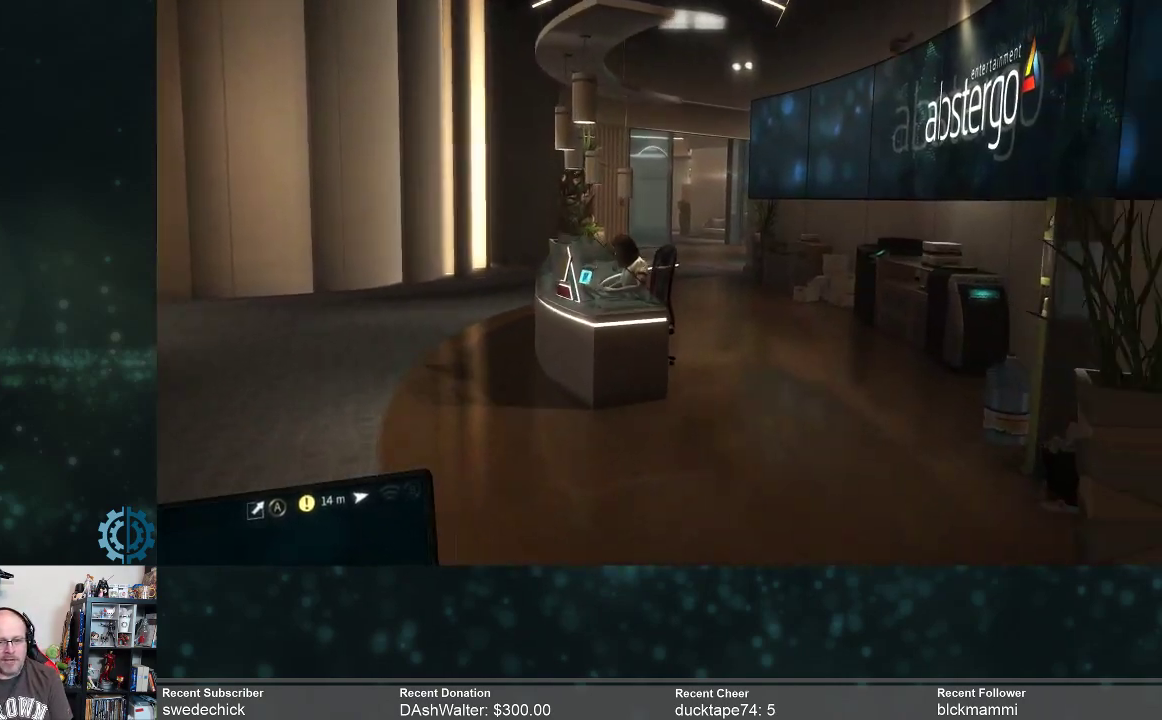
{"buttons": [], "left_stick": "up-left", "right_stick": "center", "events": [[67, "right_stick", "center"], [233, "left_stick", "center"], [467, "left_stick", "up-left"]]}
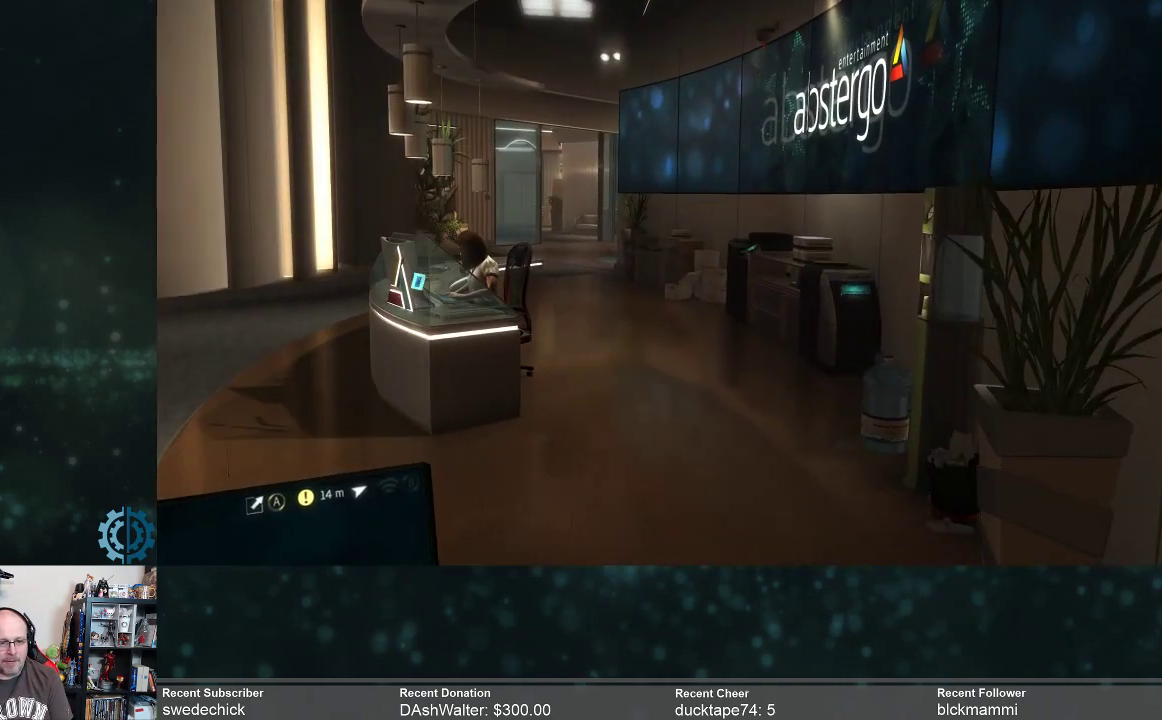
{"buttons": [], "left_stick": "left", "right_stick": "center", "events": [[200, "right_stick", "up-right"], [300, "left_stick", "left"], [433, "right_stick", "center"]]}